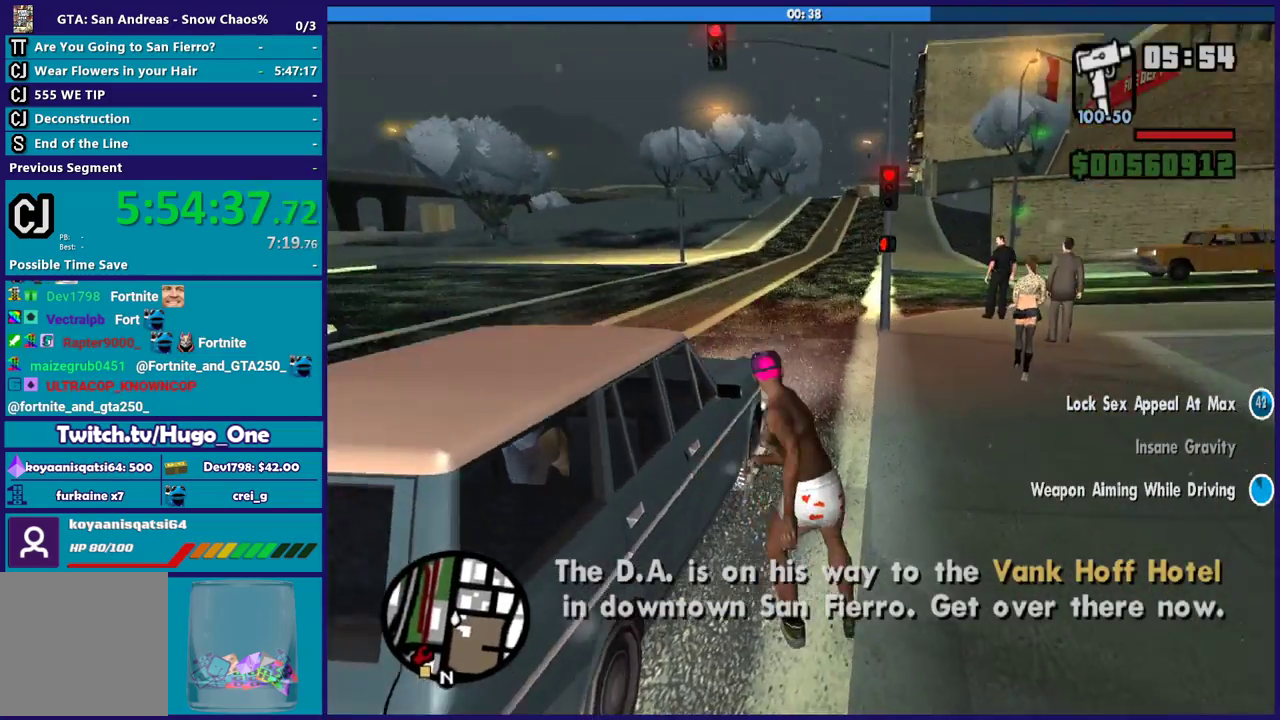
Gameplay with a controller (Xbox layout); each line is a JSON object with the inputs held at the frame after it. "events" lists button and stick changes between this image and that frame as [ms after this image, input, new state], when the widget could be followed in between.
{"buttons": [], "left_stick": "center", "right_stick": "right", "events": [[133, "right_stick", "center"], [300, "right_stick", "up-right"], [434, "right_stick", "right"]]}
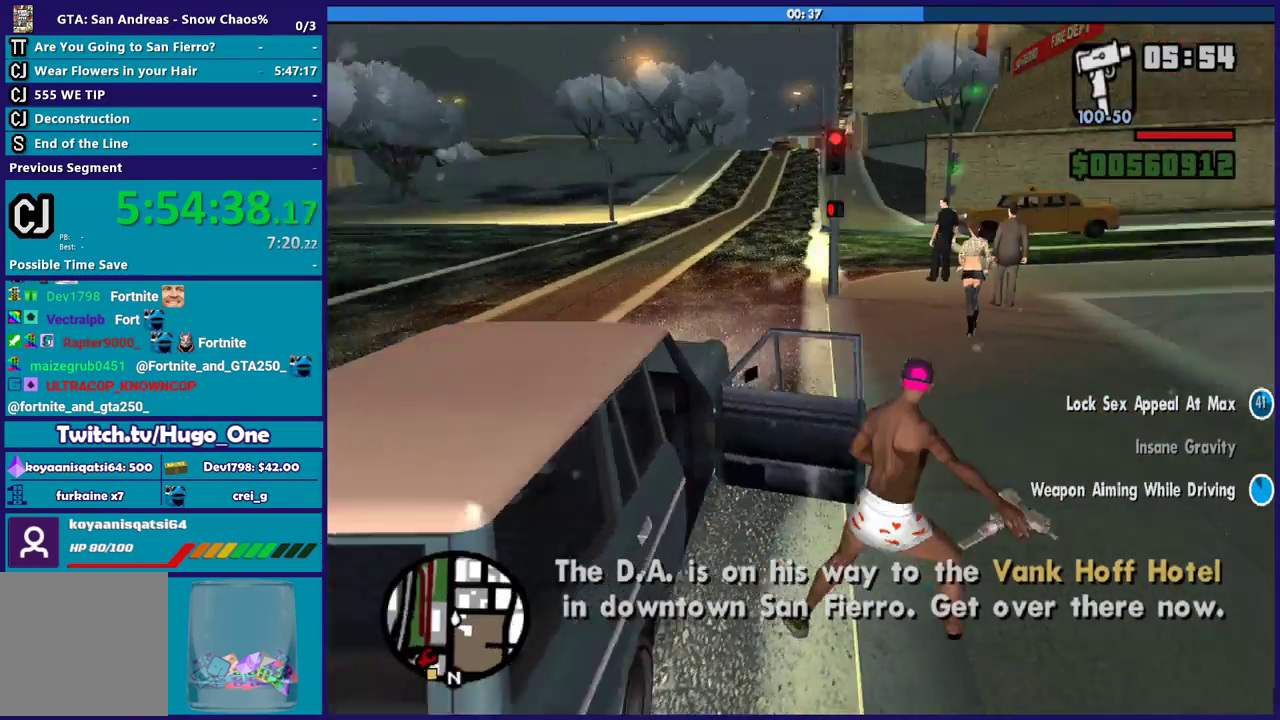
{"buttons": [], "left_stick": "center", "right_stick": "left", "events": [[167, "right_stick", "center"], [434, "right_stick", "left"]]}
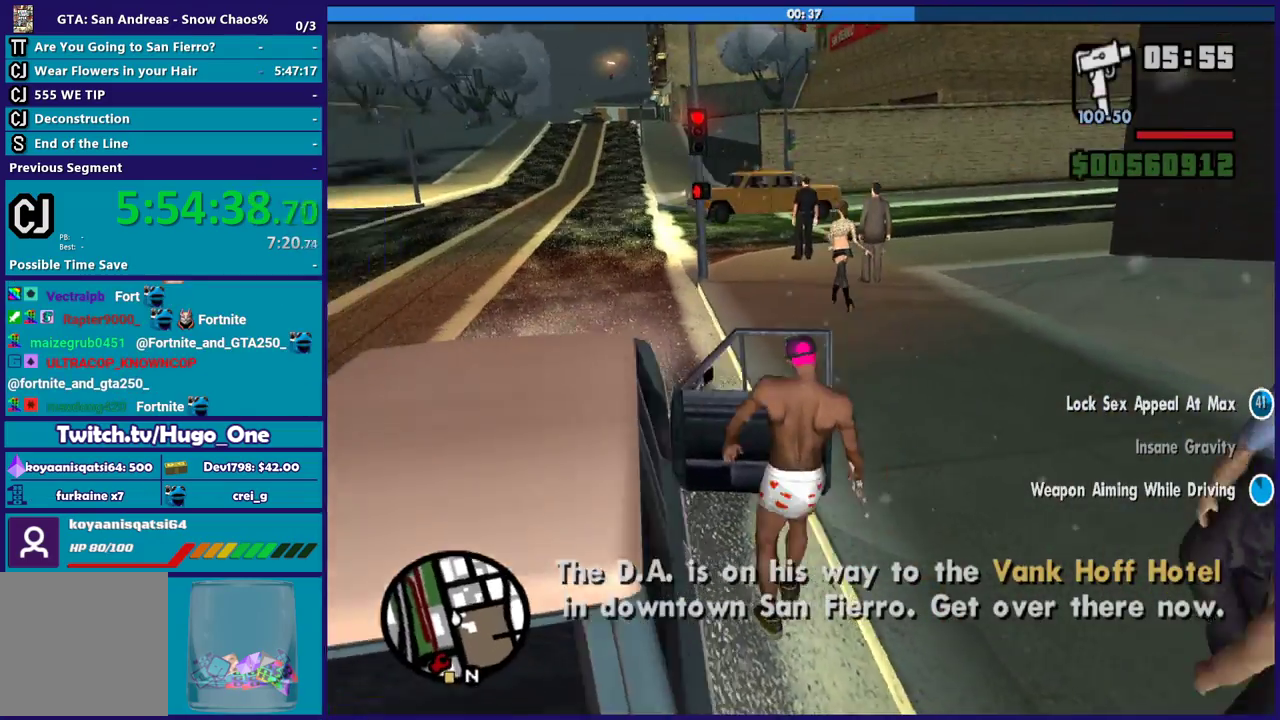
{"buttons": ["A", "R2"], "left_stick": "center", "right_stick": "center", "events": [[167, "right_stick", "center"], [400, "A", "down"], [400, "R2", "down"]]}
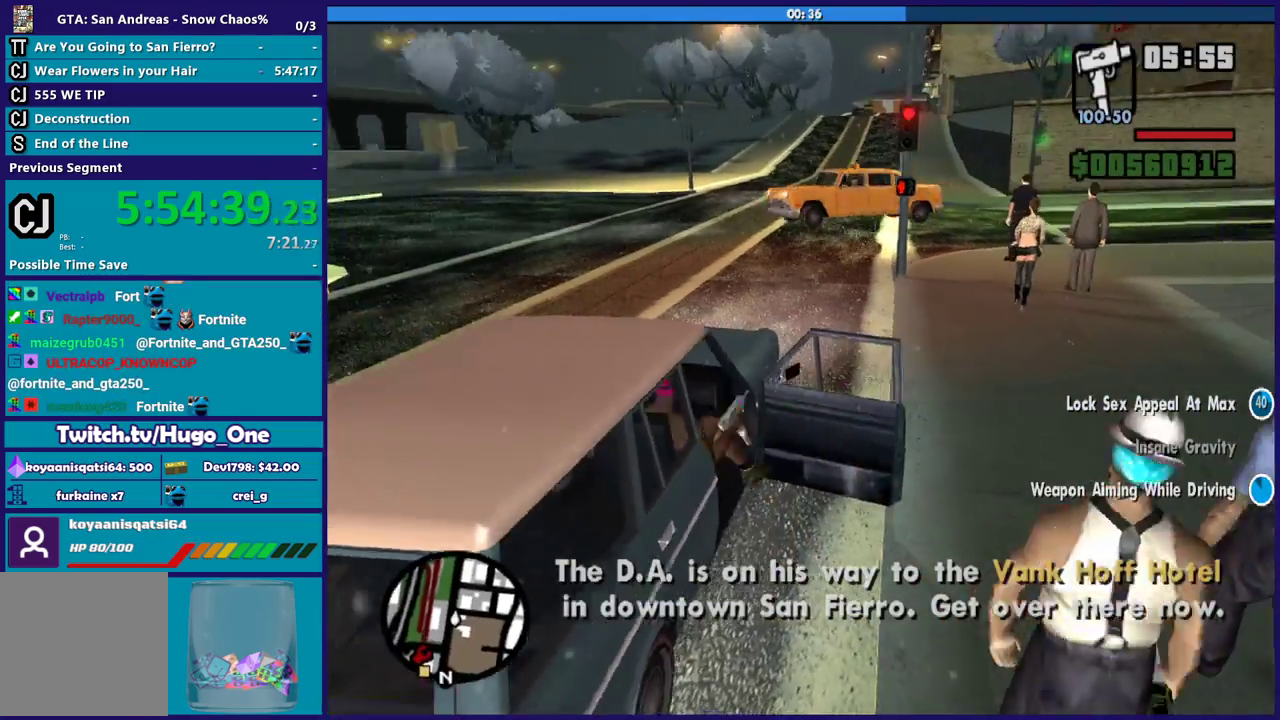
{"buttons": ["A", "R2"], "left_stick": "center", "right_stick": "center", "events": []}
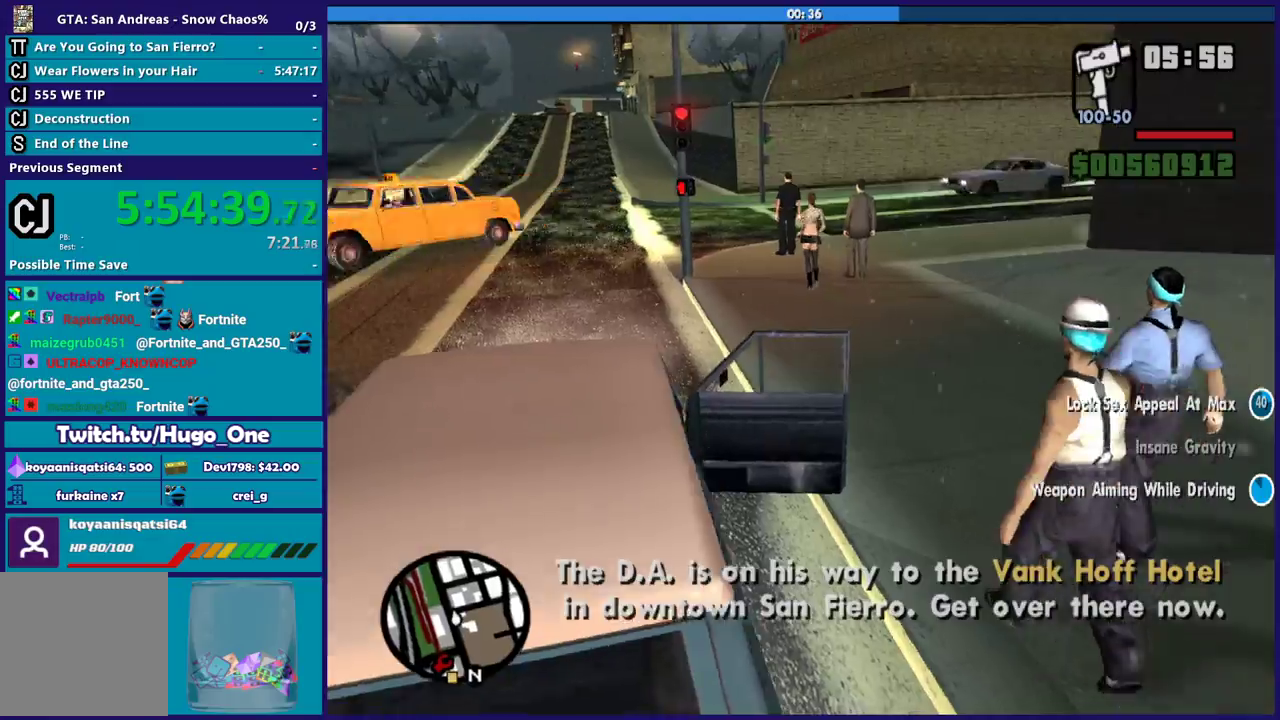
{"buttons": ["R2"], "left_stick": "up-left", "right_stick": "center", "events": [[133, "left_stick", "left"], [234, "A", "up"], [400, "left_stick", "up-left"]]}
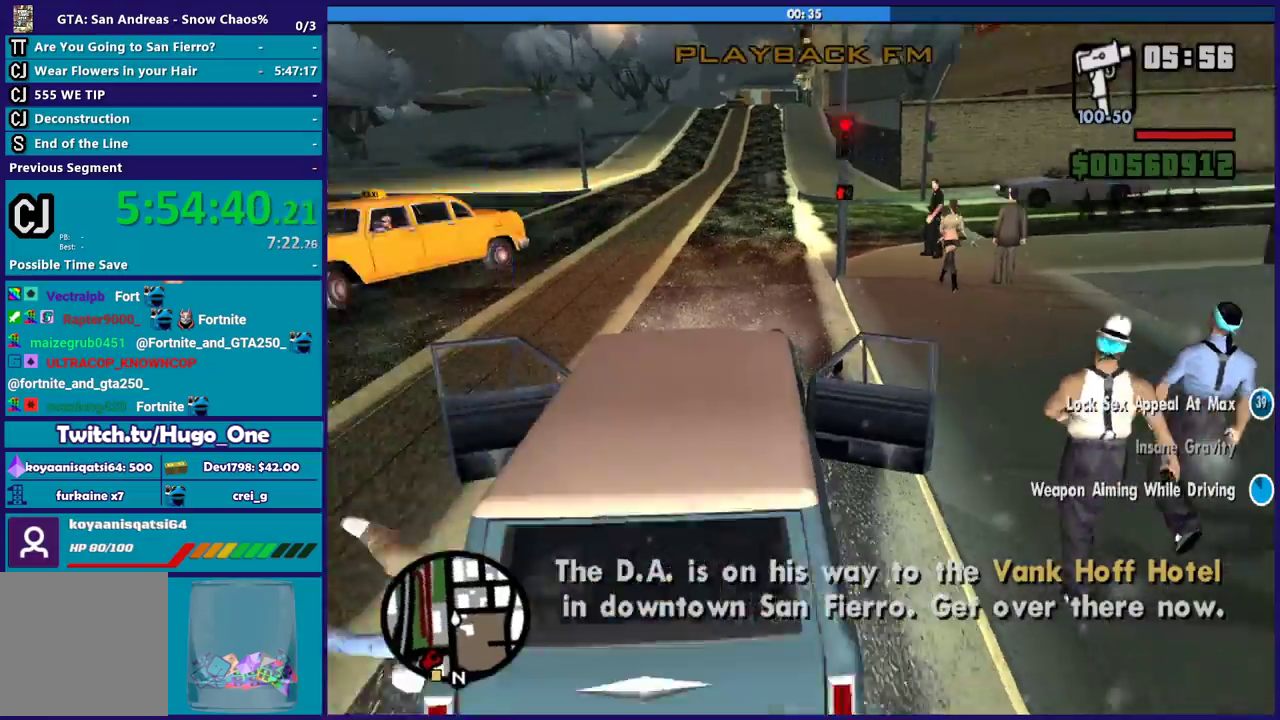
{"buttons": ["R2"], "left_stick": "left", "right_stick": "left", "events": [[101, "left_stick", "left"], [201, "right_stick", "up-left"], [367, "right_stick", "left"]]}
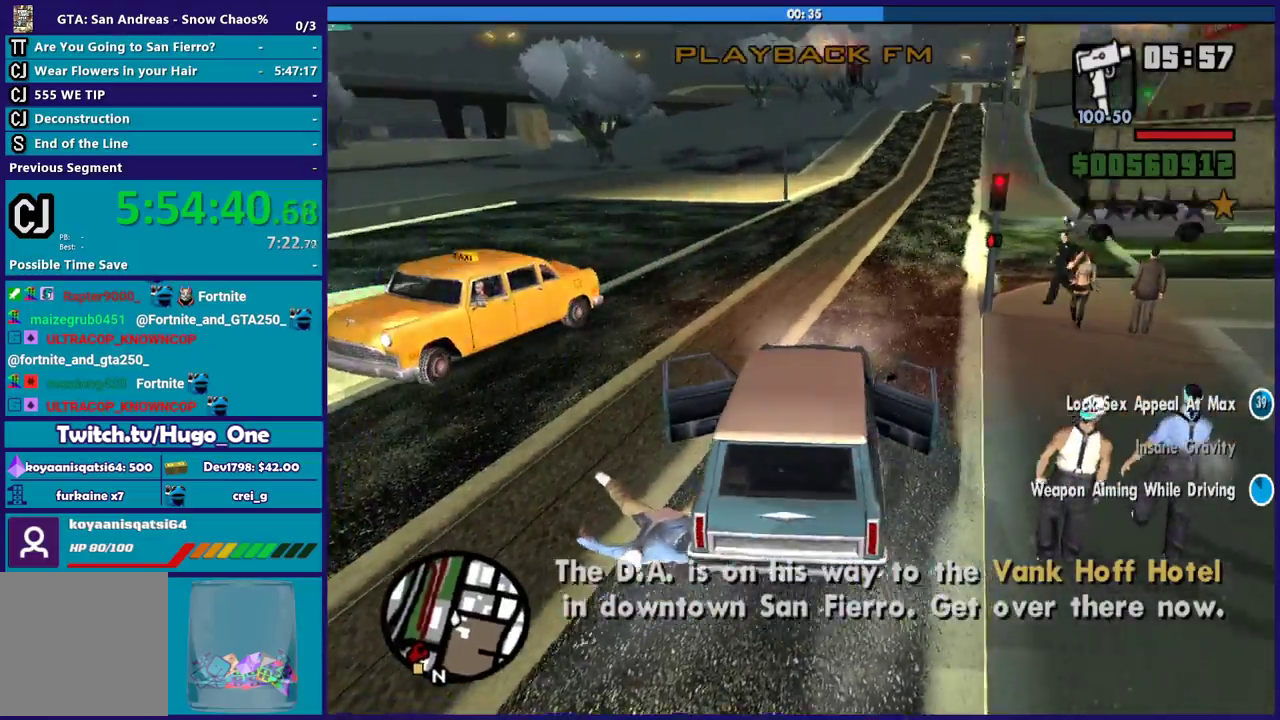
{"buttons": ["R2"], "left_stick": "left", "right_stick": "left", "events": [[67, "right_stick", "up-left"], [367, "right_stick", "left"]]}
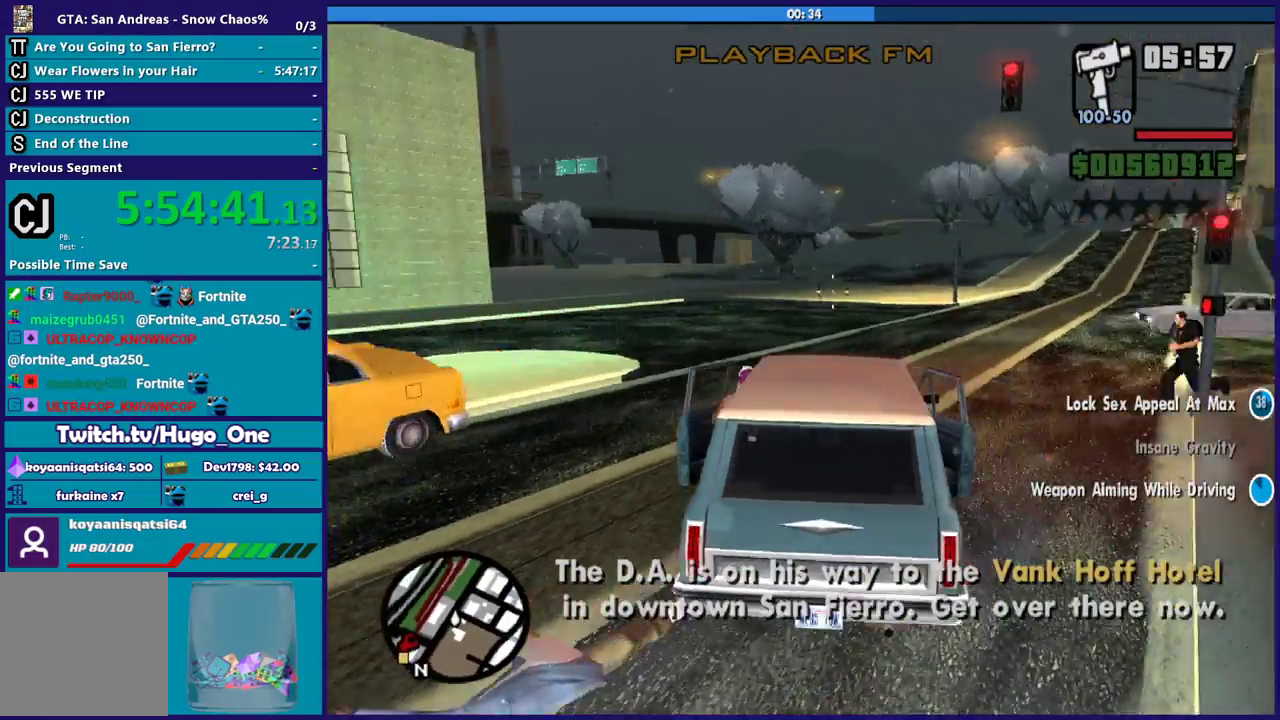
{"buttons": ["R2"], "left_stick": "left", "right_stick": "left", "events": []}
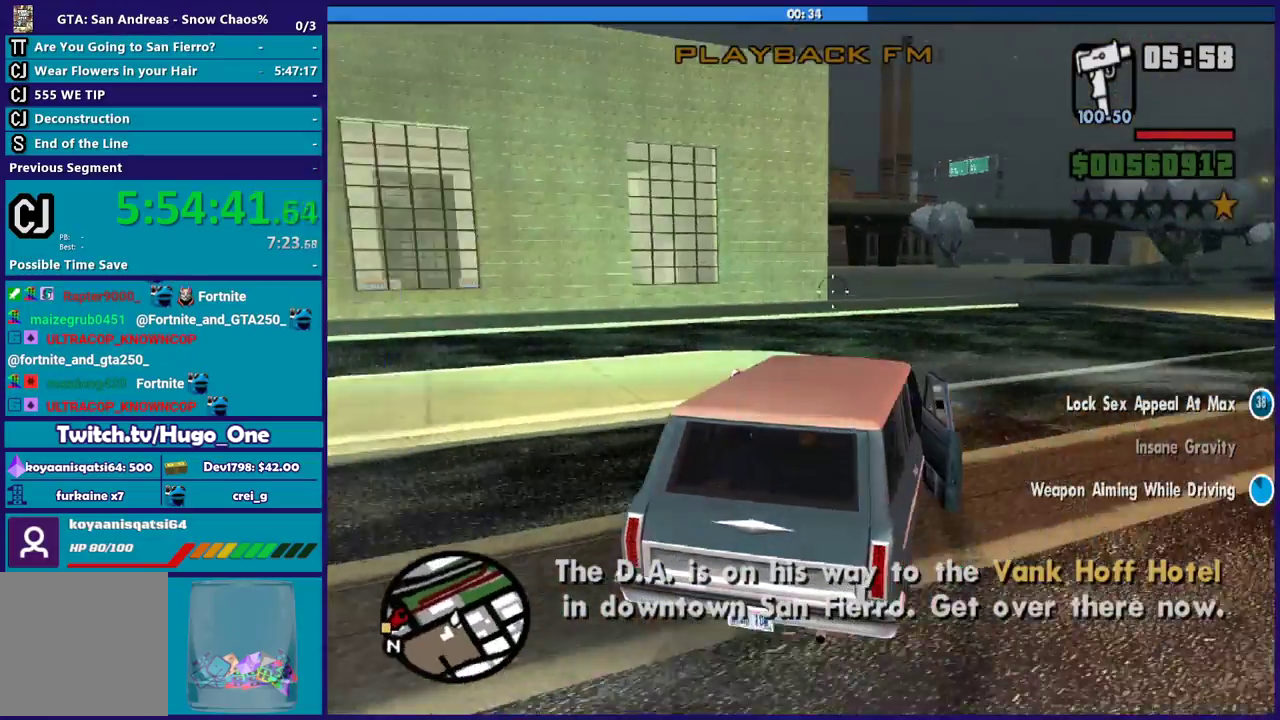
{"buttons": ["R2", "L3"], "left_stick": "left", "right_stick": "left"}
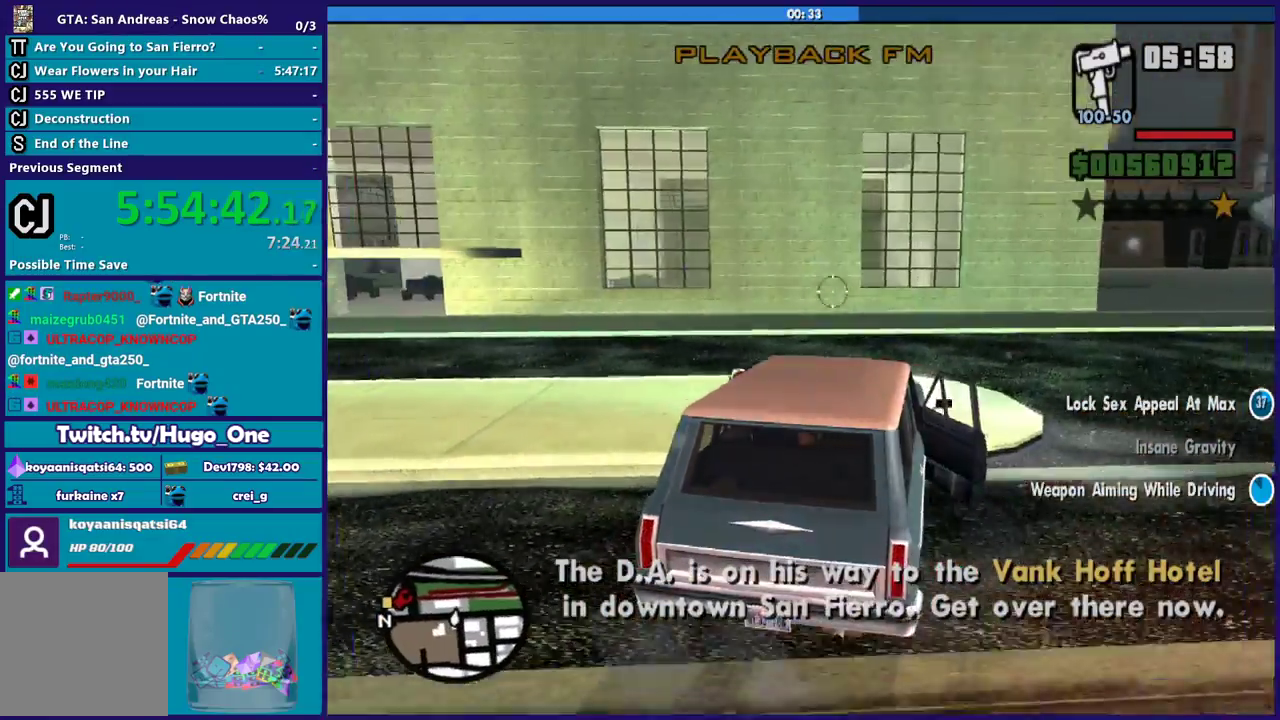
{"buttons": ["R2", "L3"], "left_stick": "left", "right_stick": "left", "events": [[100, "R2", "up"], [434, "R2", "down"]]}
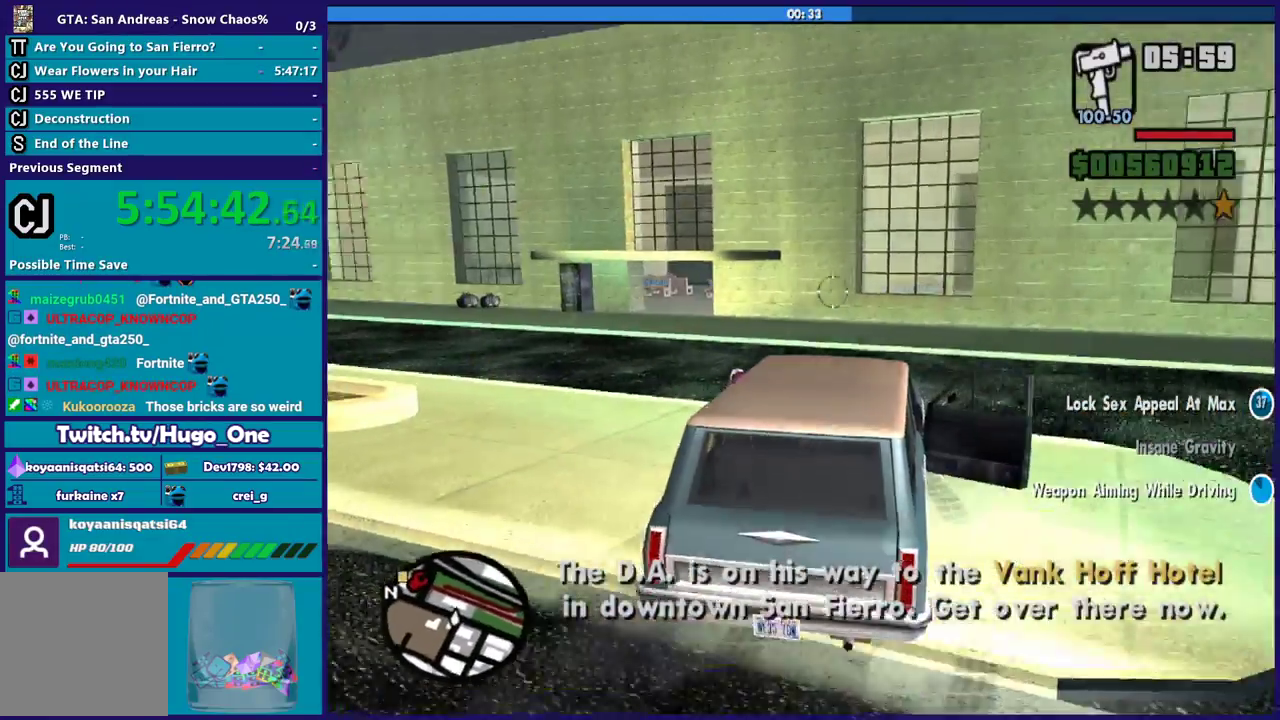
{"buttons": ["R2"], "left_stick": "left", "right_stick": "up-left"}
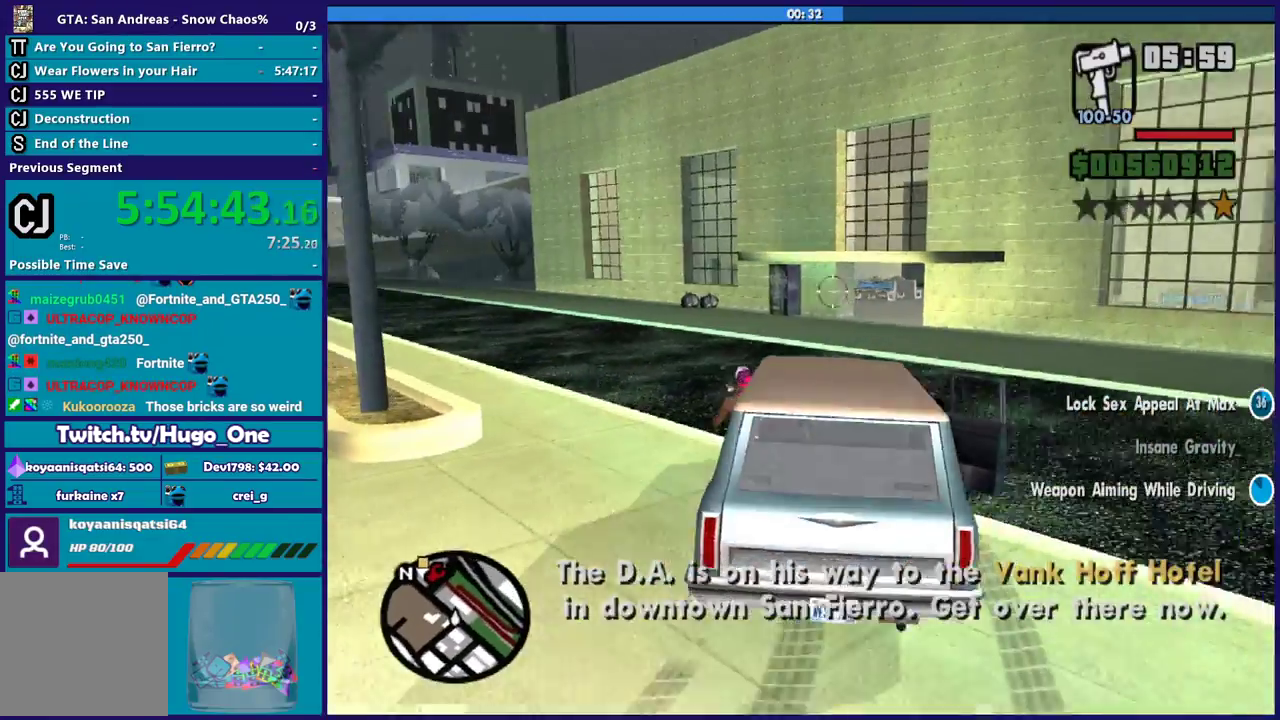
{"buttons": ["R2"], "left_stick": "left", "right_stick": "left", "events": [[33, "left_stick", "center"], [100, "left_stick", "left"], [300, "right_stick", "left"]]}
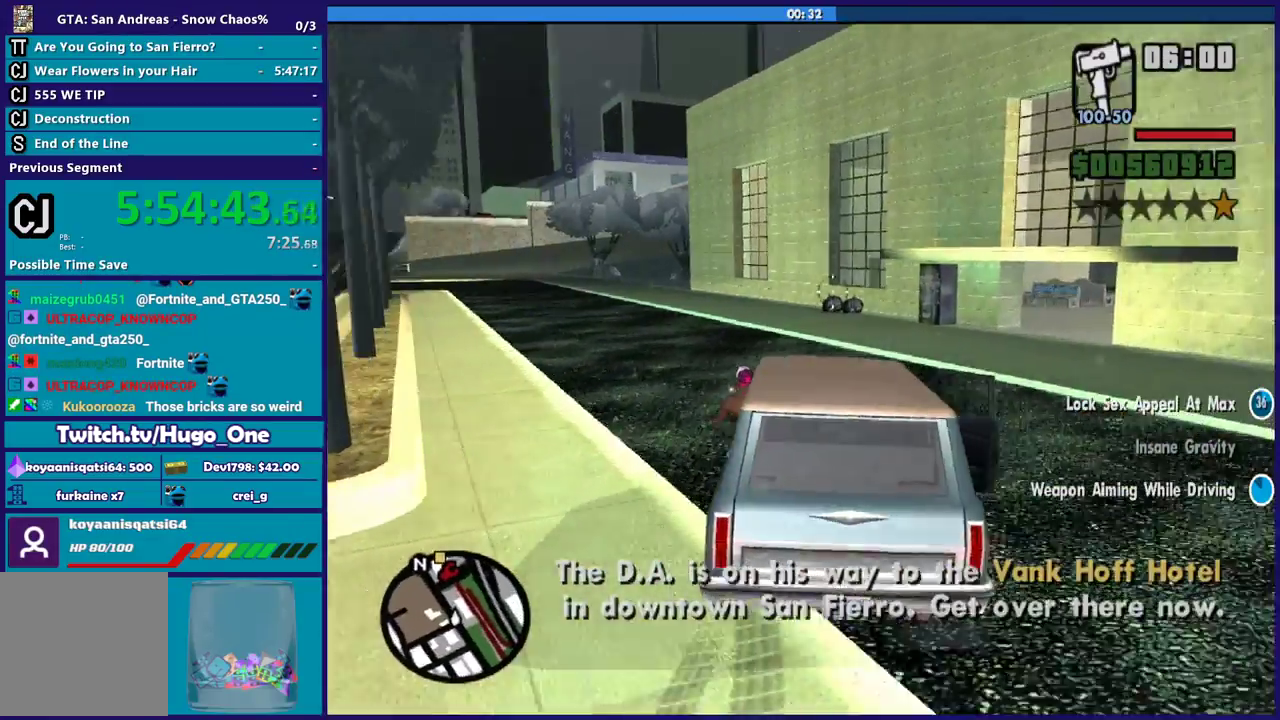
{"buttons": ["R2"], "left_stick": "center", "right_stick": "left", "events": [[200, "left_stick", "down-right"], [267, "left_stick", "left"], [300, "right_stick", "up-left"], [467, "left_stick", "center"], [500, "right_stick", "left"]]}
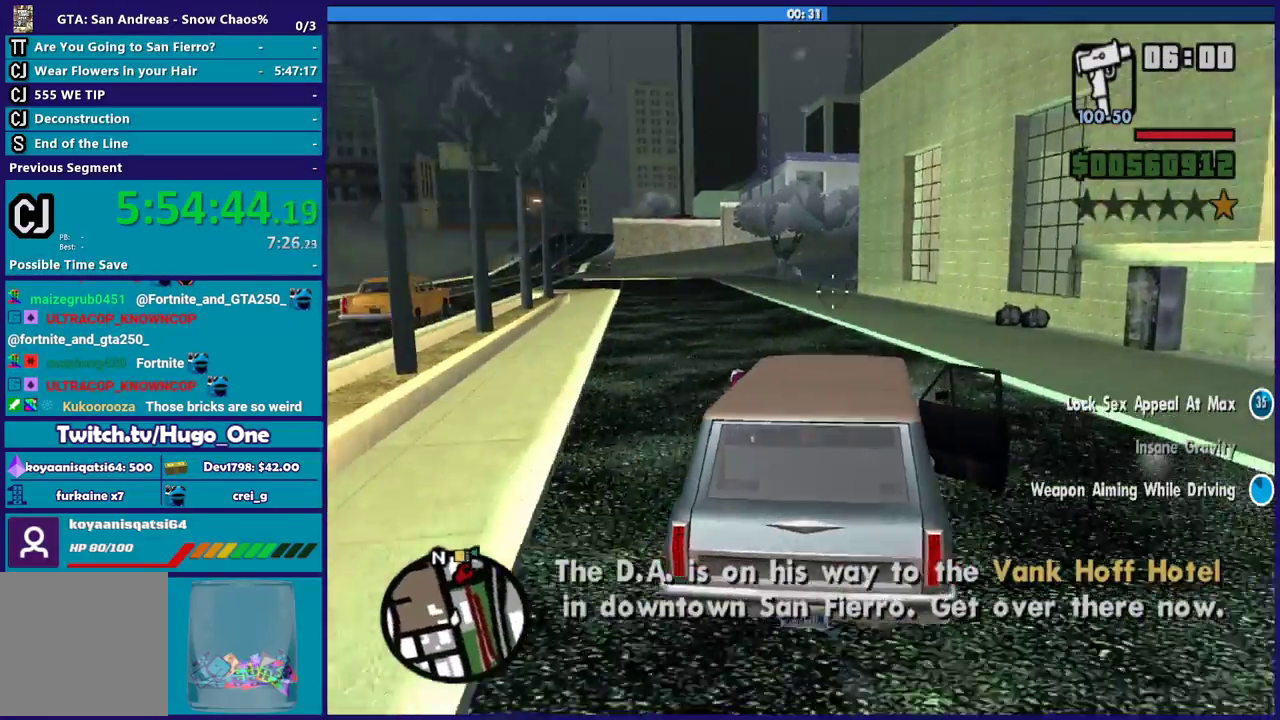
{"buttons": ["R2"], "left_stick": "left", "right_stick": "left", "events": [[100, "left_stick", "left"], [234, "left_stick", "center"], [300, "left_stick", "left"]]}
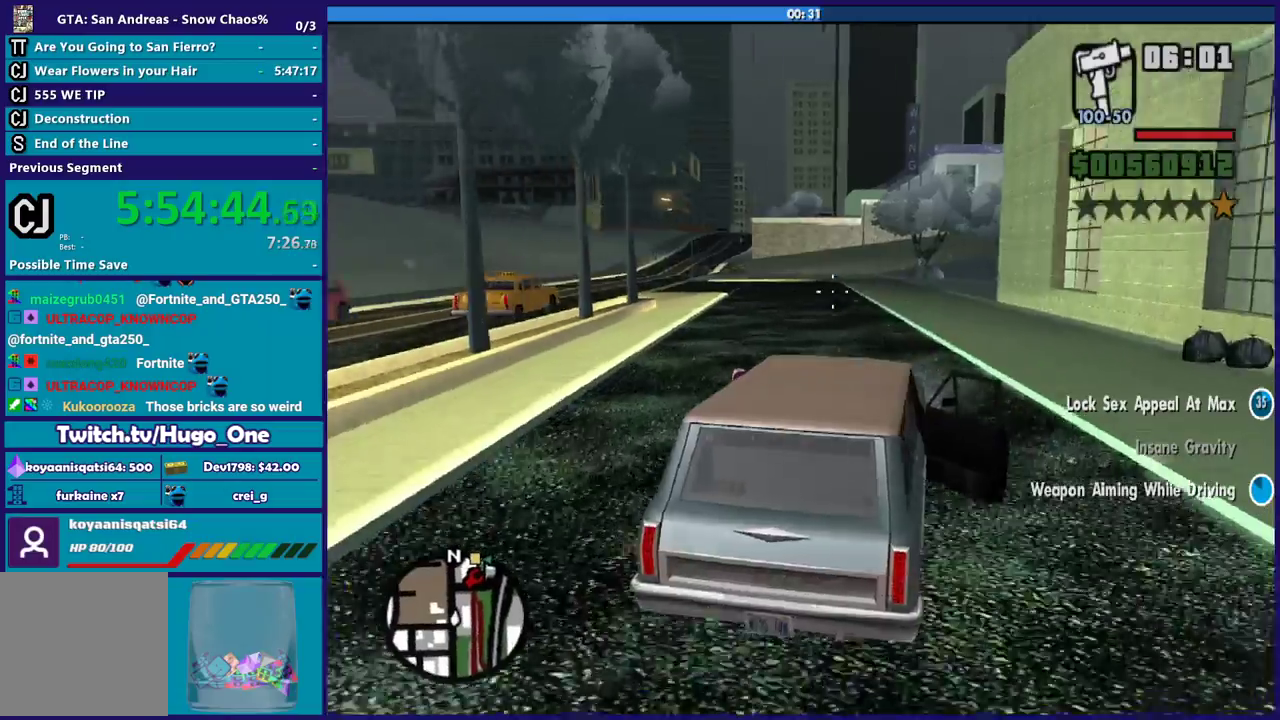
{"buttons": ["R2"], "left_stick": "center", "right_stick": "left", "events": [[166, "left_stick", "center"], [300, "left_stick", "left"], [467, "left_stick", "center"]]}
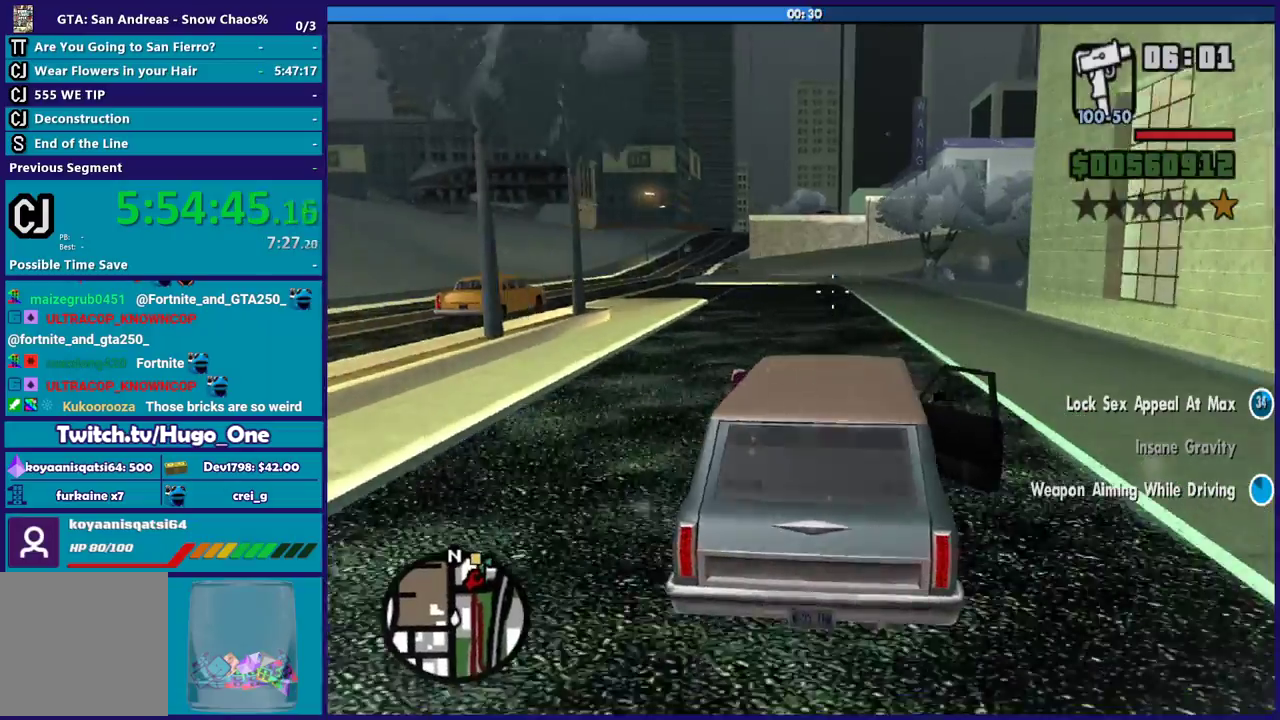
{"buttons": ["R2"], "left_stick": "left", "right_stick": "left", "events": [[67, "left_stick", "left"], [67, "right_stick", "center"], [300, "right_stick", "left"], [400, "left_stick", "center"], [501, "left_stick", "left"]]}
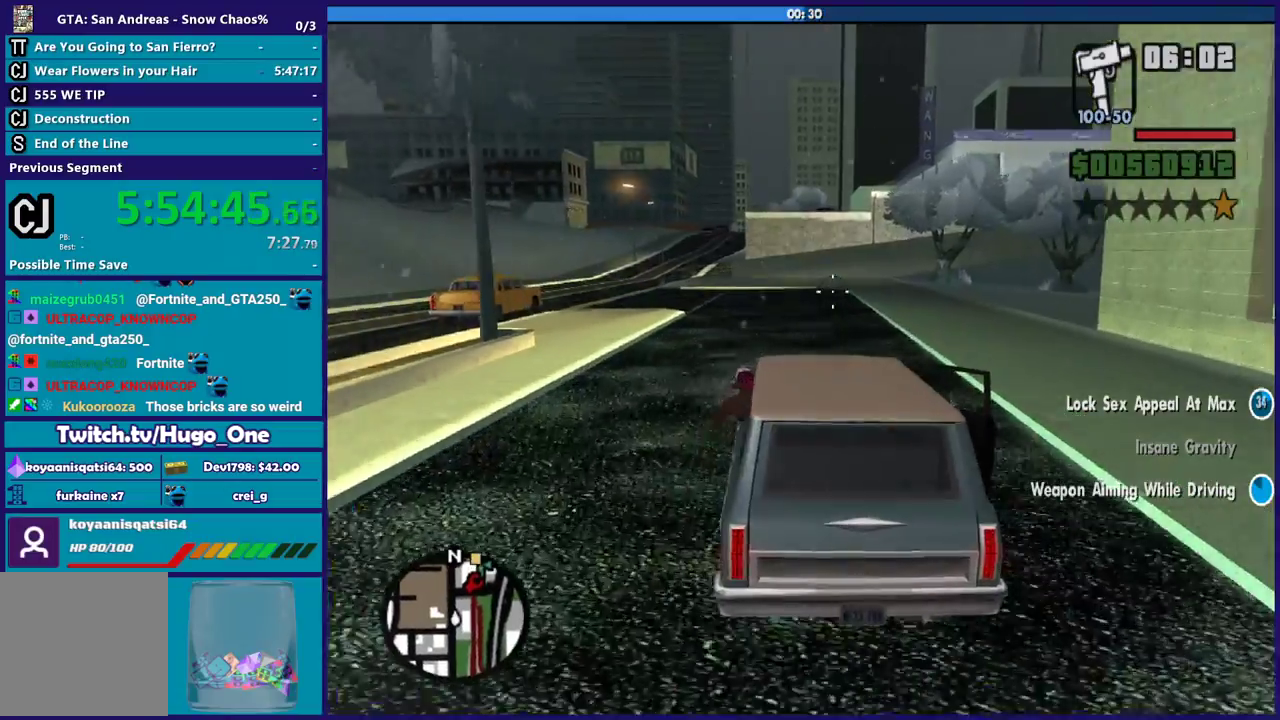
{"buttons": ["R2"], "left_stick": "right", "right_stick": "left", "events": [[133, "right_stick", "center"], [166, "left_stick", "center"], [233, "left_stick", "left"], [400, "left_stick", "center"], [433, "right_stick", "left"], [467, "left_stick", "right"]]}
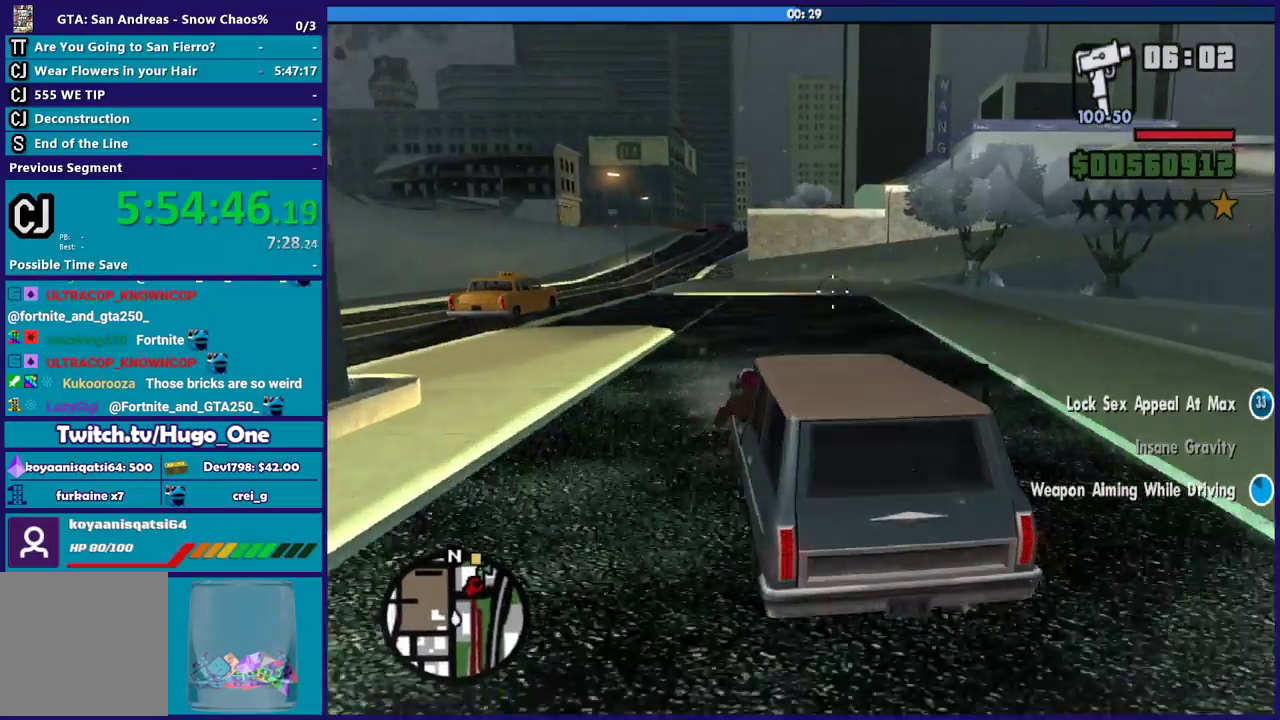
{"buttons": ["R2"], "left_stick": "center", "right_stick": "left", "events": [[100, "left_stick", "left"], [300, "left_stick", "down-right"], [400, "left_stick", "right"], [501, "left_stick", "center"]]}
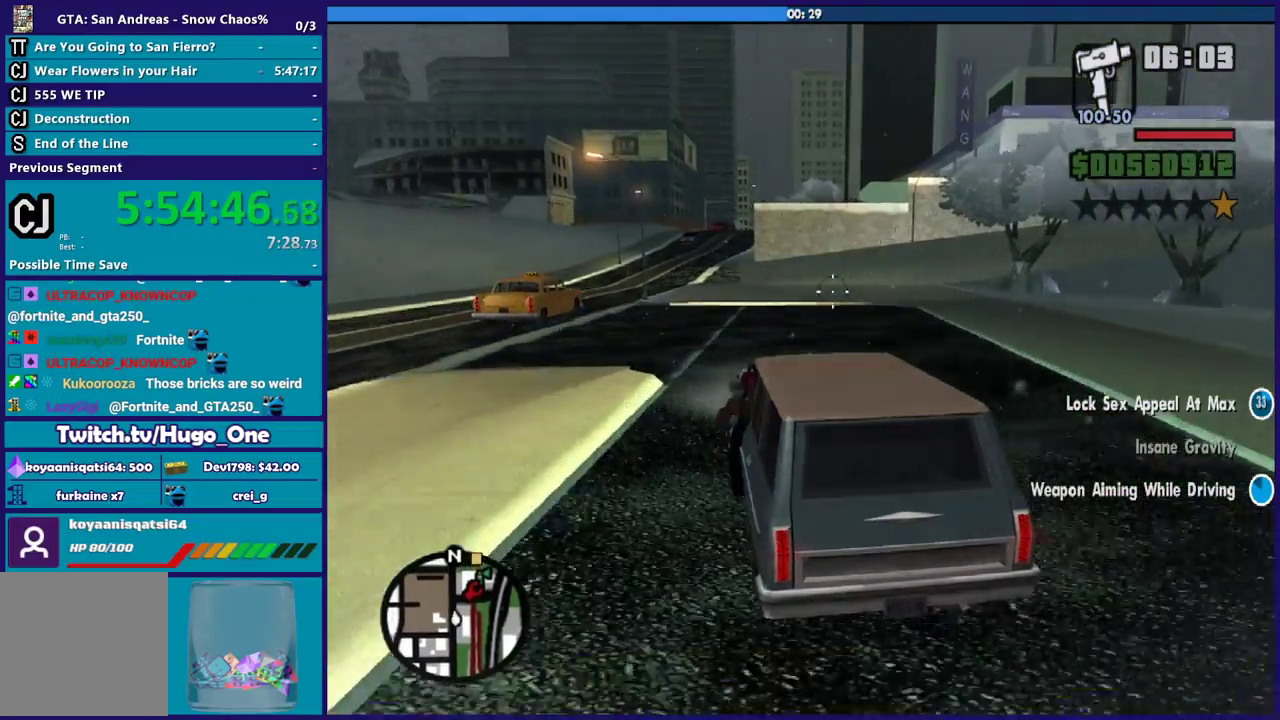
{"buttons": ["R2"], "left_stick": "center", "right_stick": "left", "events": [[266, "left_stick", "left"], [467, "left_stick", "center"]]}